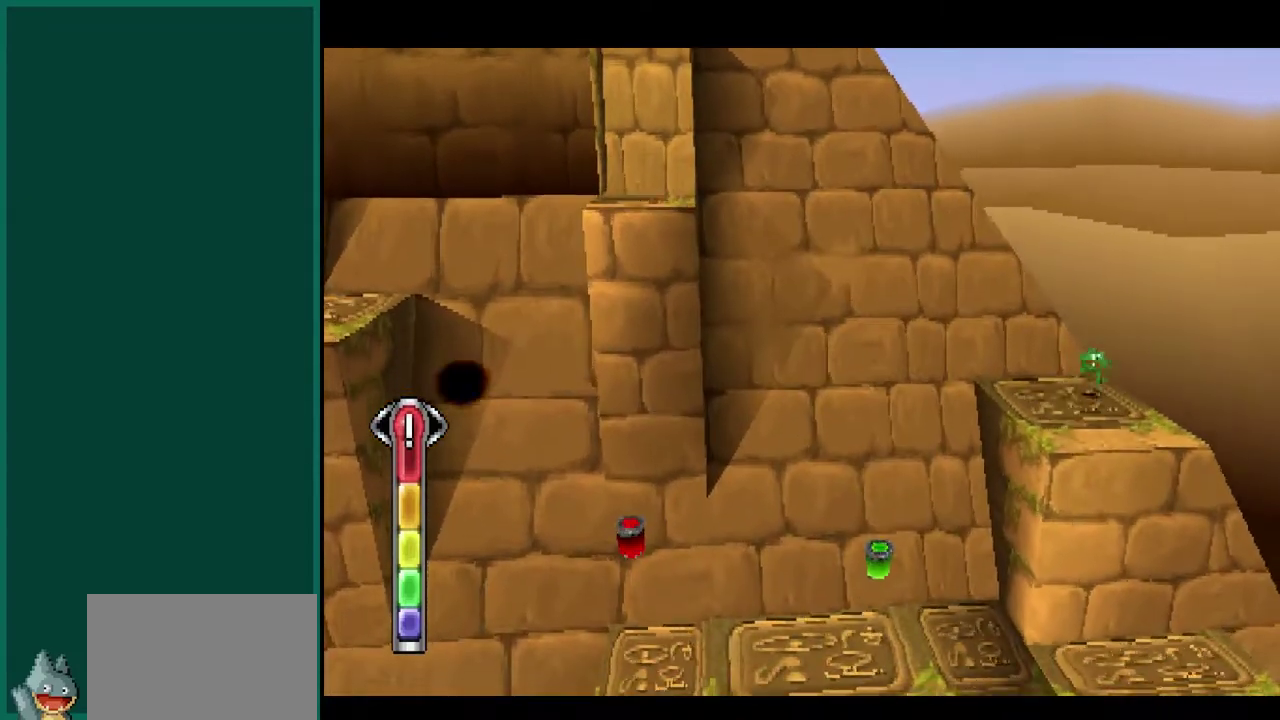
Gameplay with a controller (PlayStation layout); each line is a JSON object with the inputs held at the frame after it. "events" lists button and stick changes between this image and that frame as [ms after this image, input, new state], when the widget could be followed in between. This overlay highlights the sticks when they move; stick clicks (L3) are not distinguishable. Not read: CIRCLE L1 L3 R1 R3 SQUARE.
{"buttons": [], "left_stick": "left", "events": [[317, "left_stick", "left"]]}
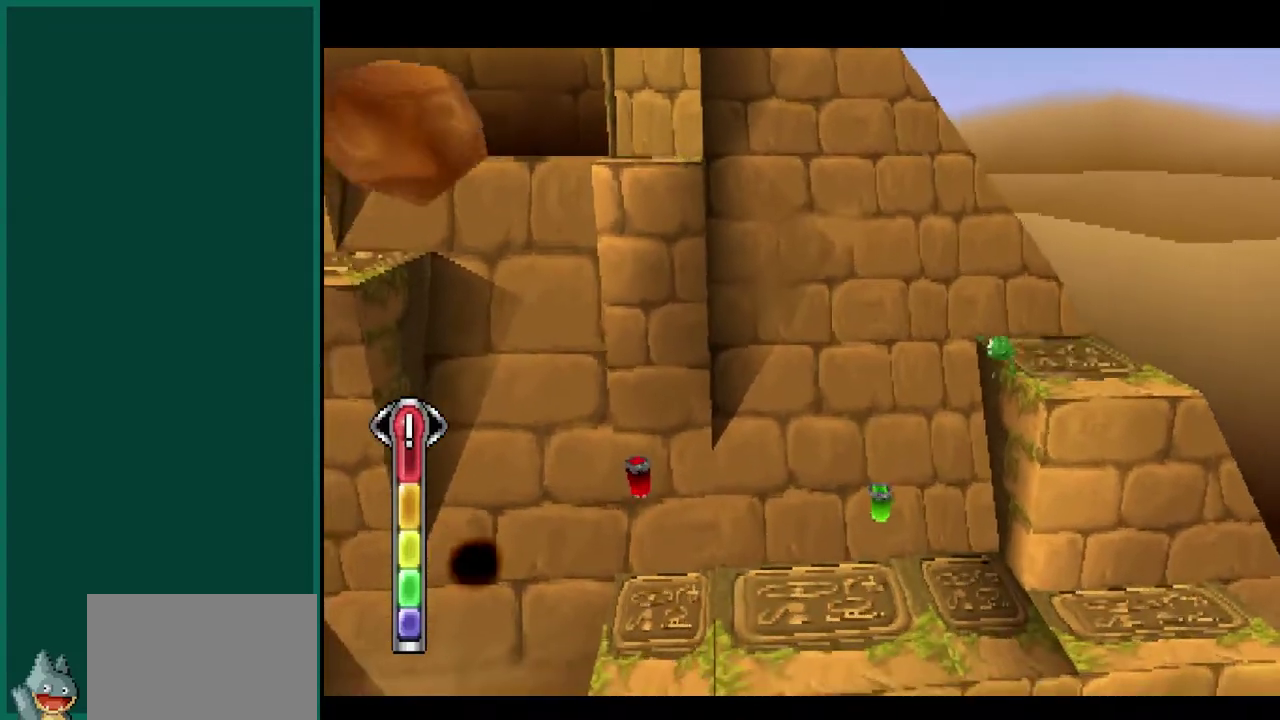
{"buttons": [], "left_stick": "down-right", "events": [[17, "left_stick", "up-left"], [100, "left_stick", "center"], [350, "left_stick", "down-left"], [483, "left_stick", "down-right"]]}
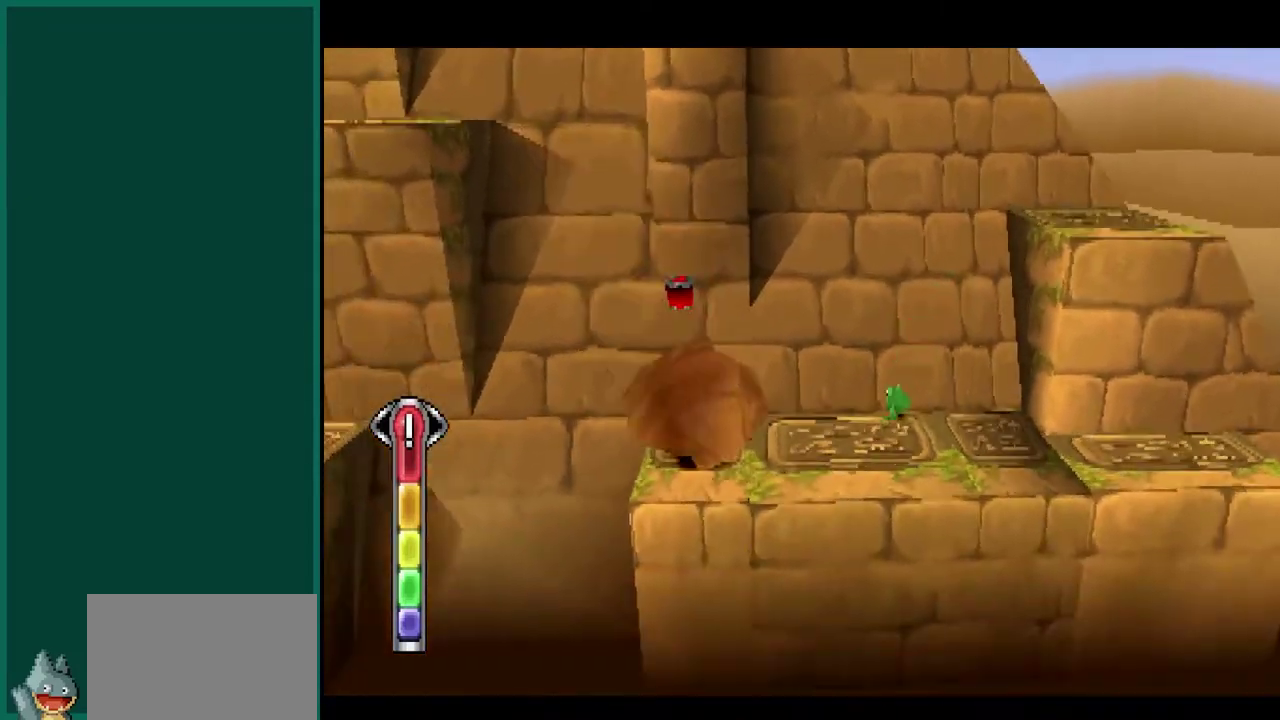
{"buttons": ["CROSS"], "left_stick": "right", "events": [[50, "left_stick", "right"], [133, "CROSS", "down"], [383, "CROSS", "up"], [450, "CROSS", "down"]]}
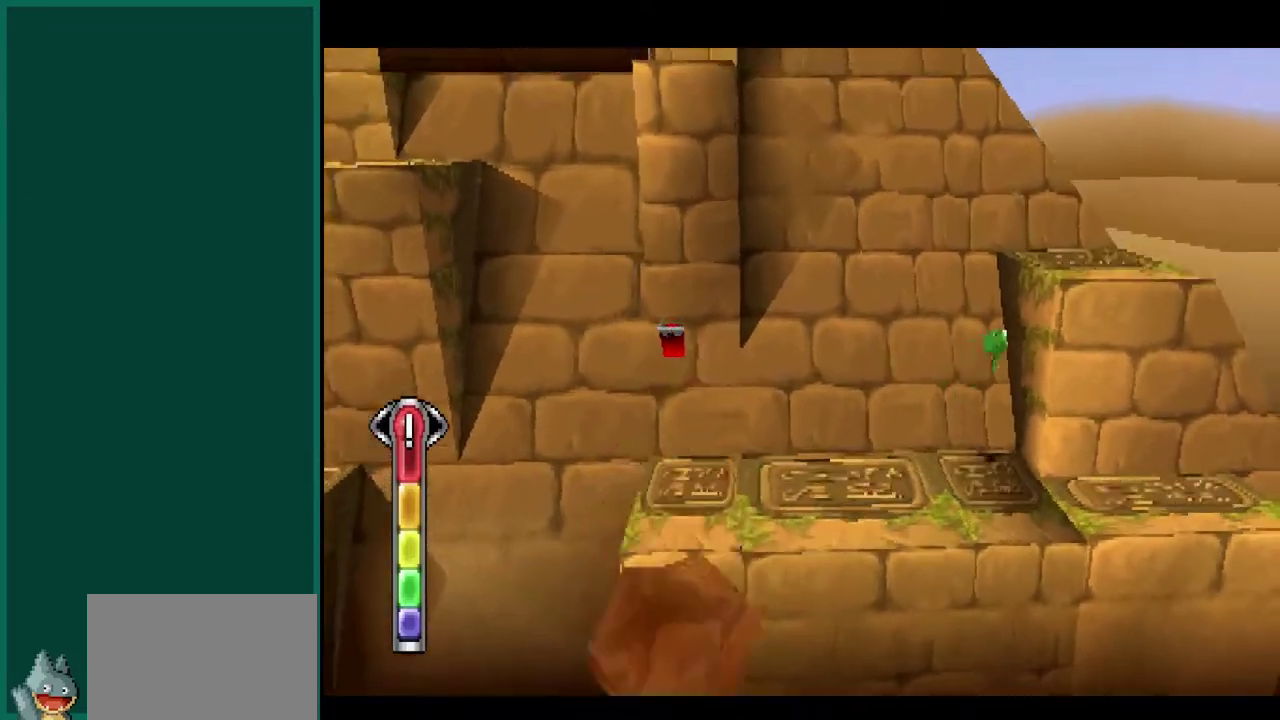
{"buttons": [], "left_stick": "center", "events": [[83, "left_stick", "up-right"], [417, "CROSS", "up"], [450, "left_stick", "up"], [500, "left_stick", "center"]]}
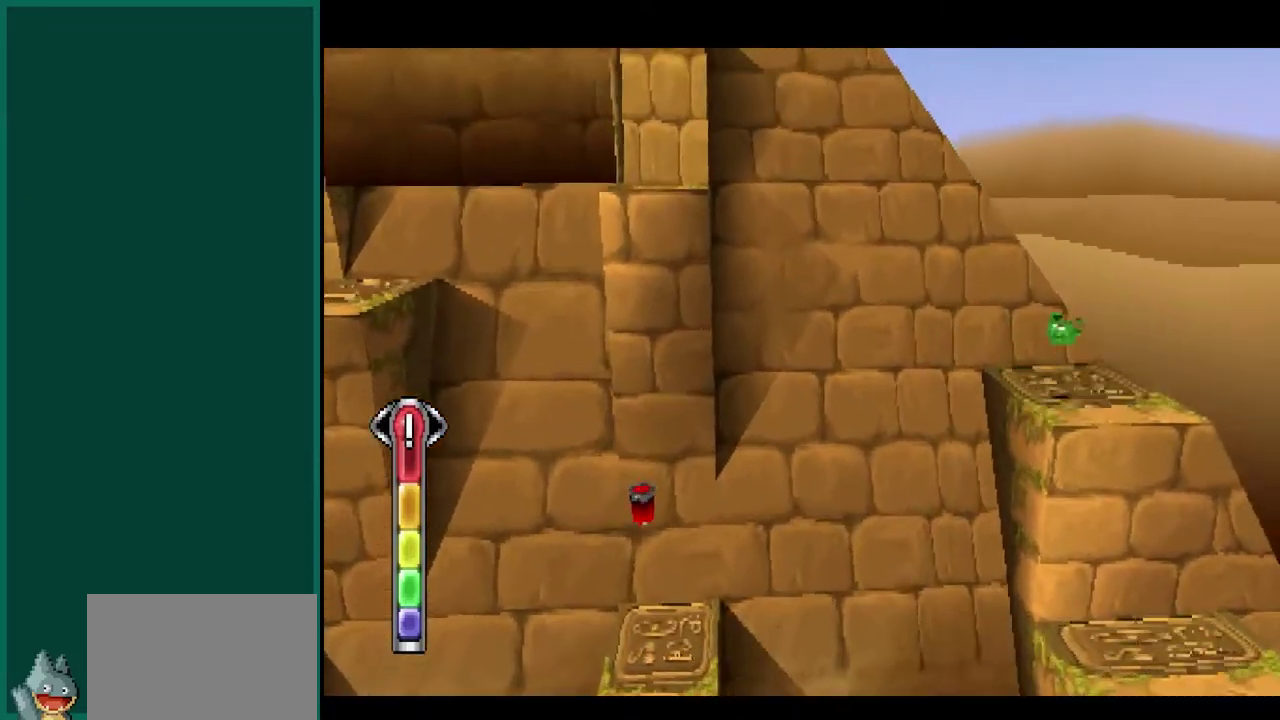
{"buttons": [], "left_stick": "center", "events": []}
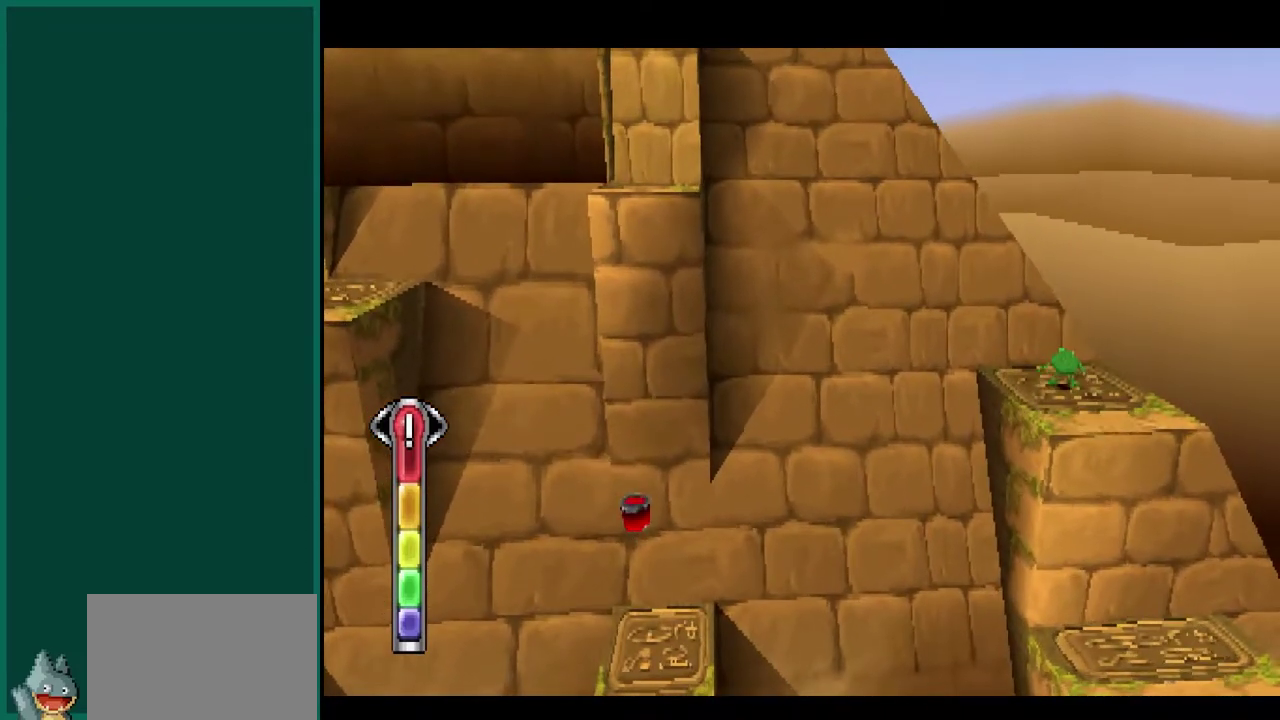
{"buttons": [], "left_stick": "up", "events": [[383, "left_stick", "up"]]}
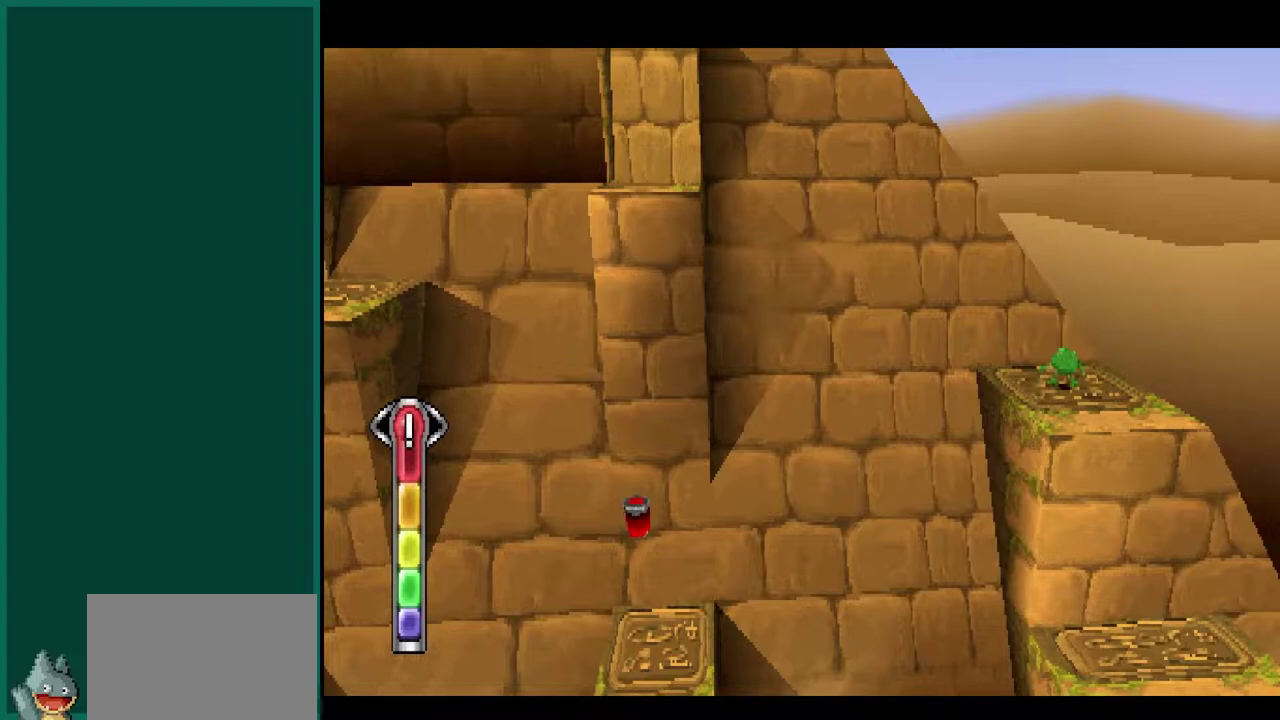
{"buttons": [], "left_stick": "center", "events": [[67, "left_stick", "center"], [317, "left_stick", "up"], [483, "left_stick", "center"]]}
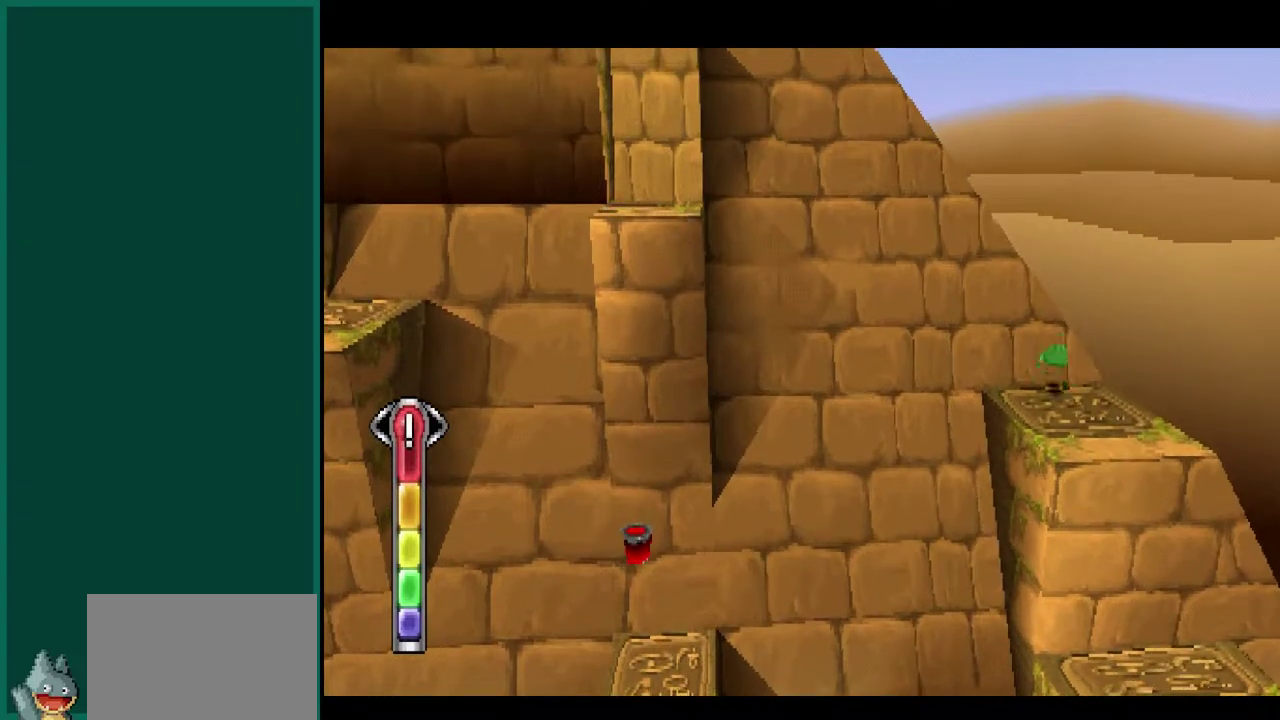
{"buttons": [], "left_stick": "center", "events": []}
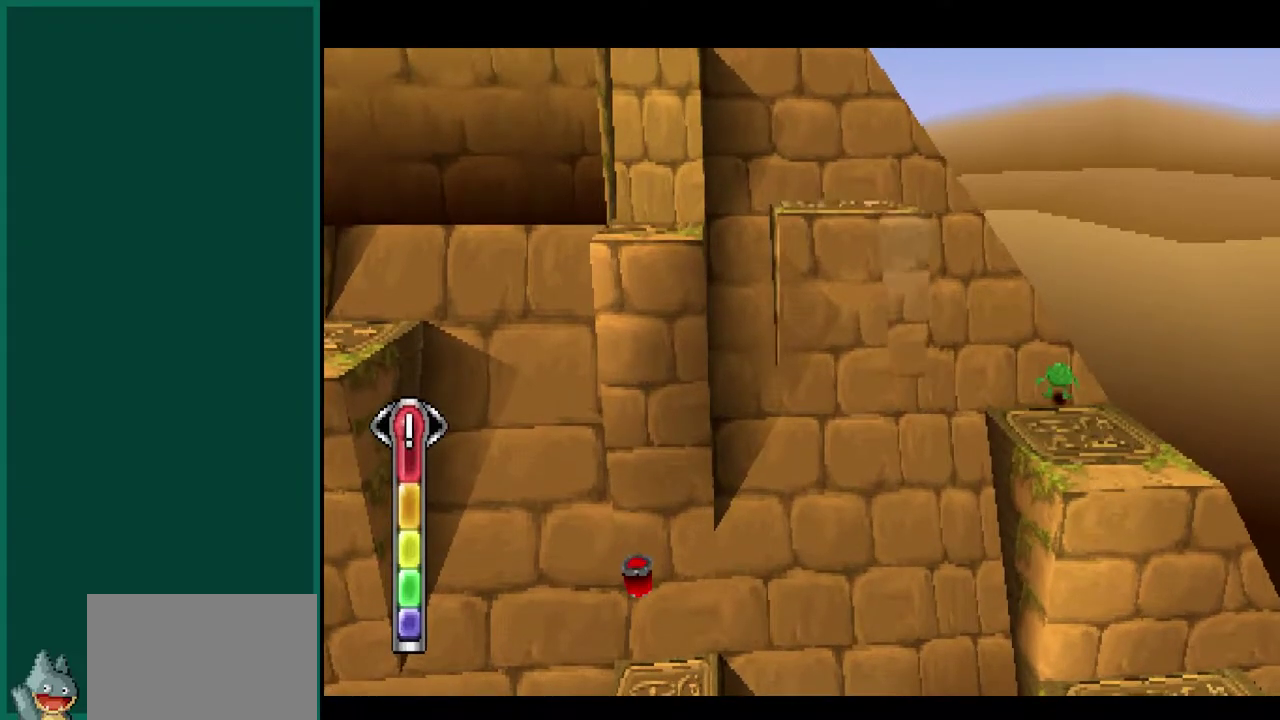
{"buttons": ["CROSS"], "left_stick": "left", "events": [[483, "CROSS", "down"], [483, "left_stick", "left"]]}
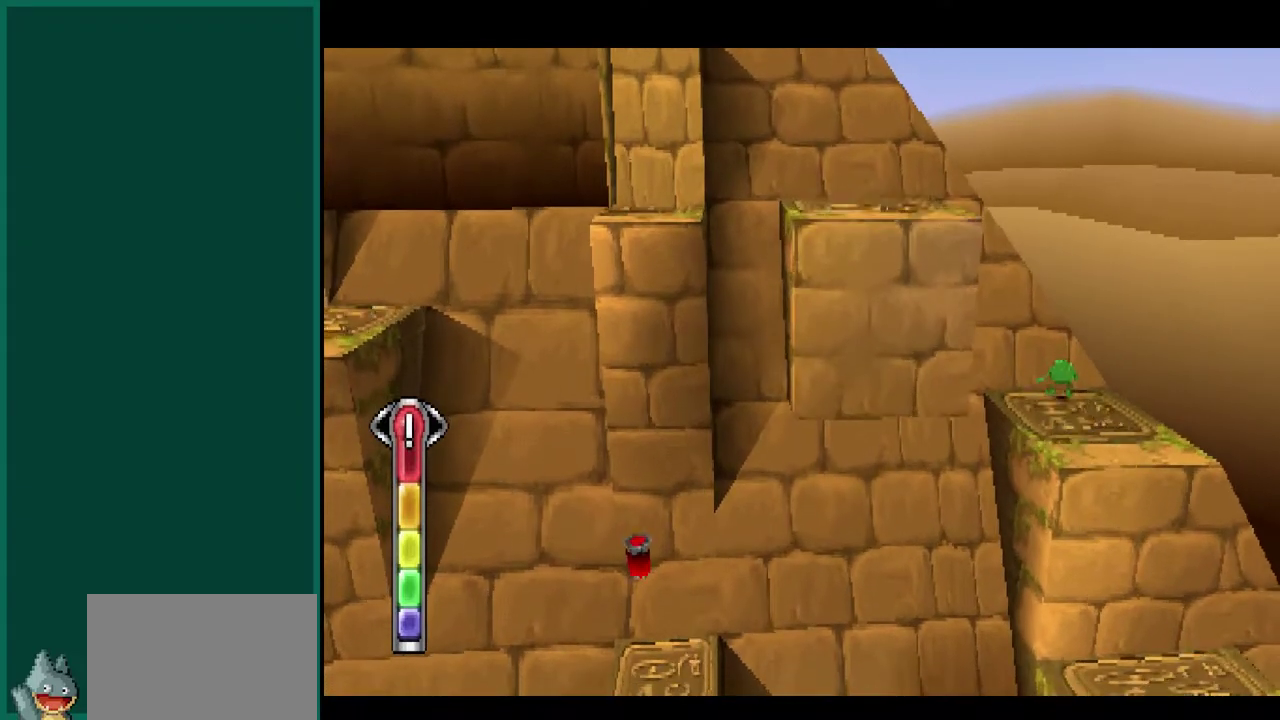
{"buttons": ["CROSS"], "left_stick": "left", "events": [[233, "CROSS", "up"], [350, "CROSS", "down"]]}
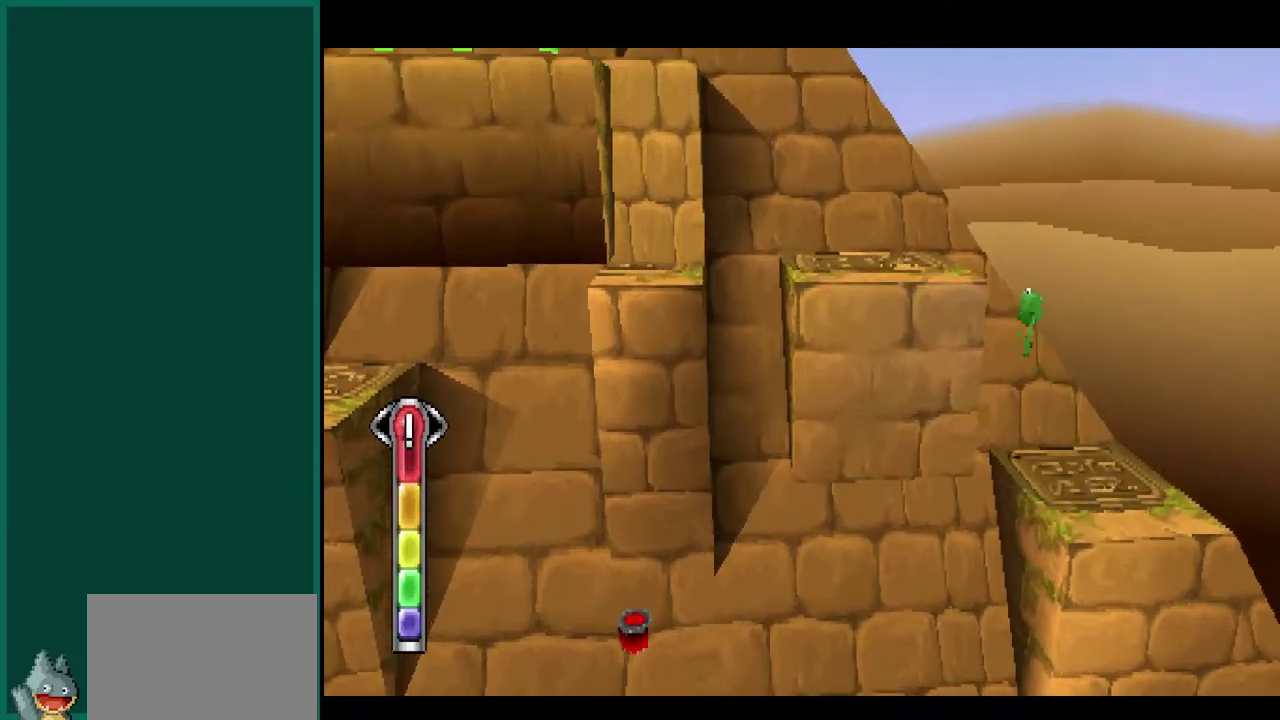
{"buttons": [], "left_stick": "center", "events": [[67, "left_stick", "up-left"], [250, "CROSS", "up"], [283, "left_stick", "left"], [483, "left_stick", "center"]]}
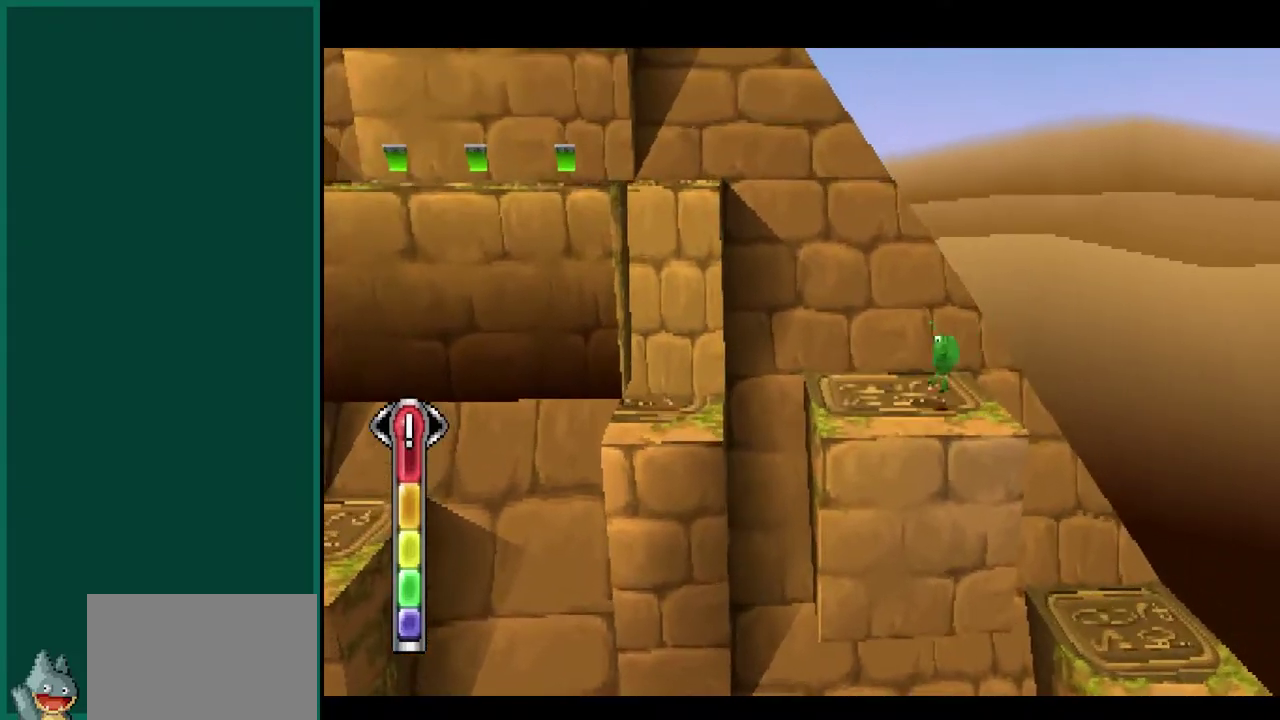
{"buttons": ["CROSS"], "left_stick": "left", "events": [[217, "left_stick", "left"], [467, "CROSS", "down"]]}
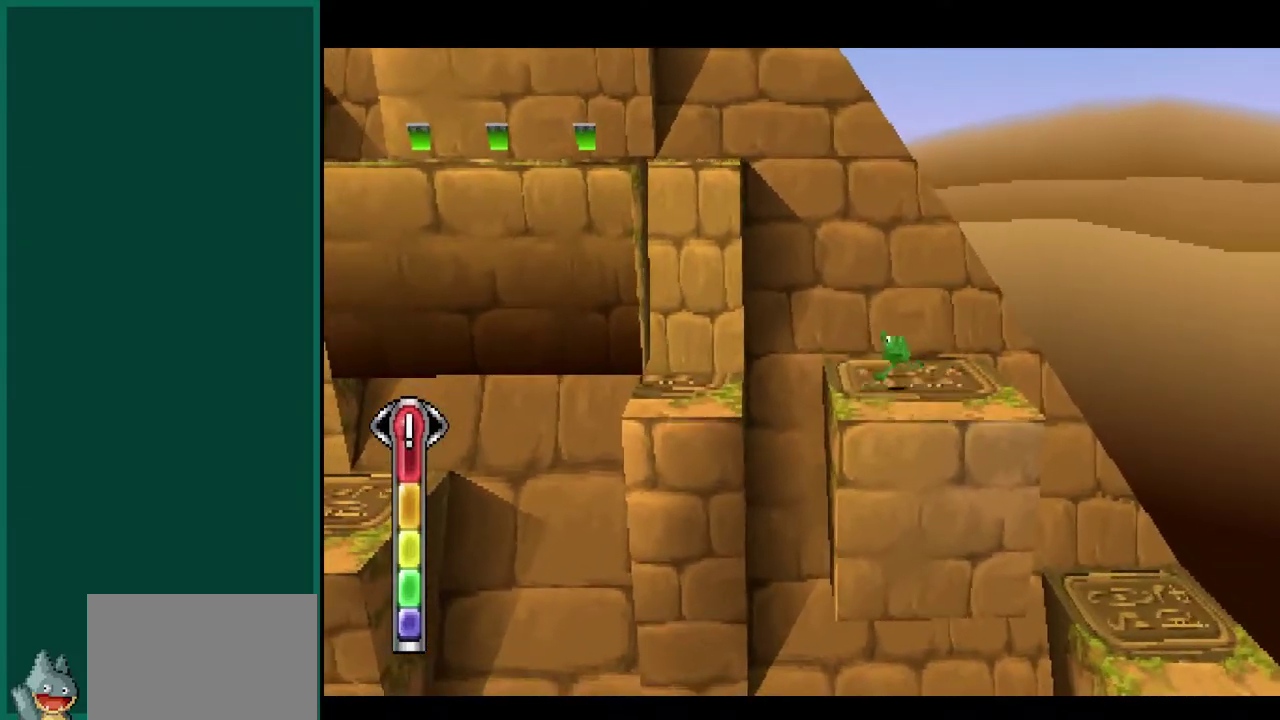
{"buttons": ["CROSS"], "left_stick": "up-left", "events": [[217, "left_stick", "up-left"], [250, "CROSS", "up"], [333, "CROSS", "down"]]}
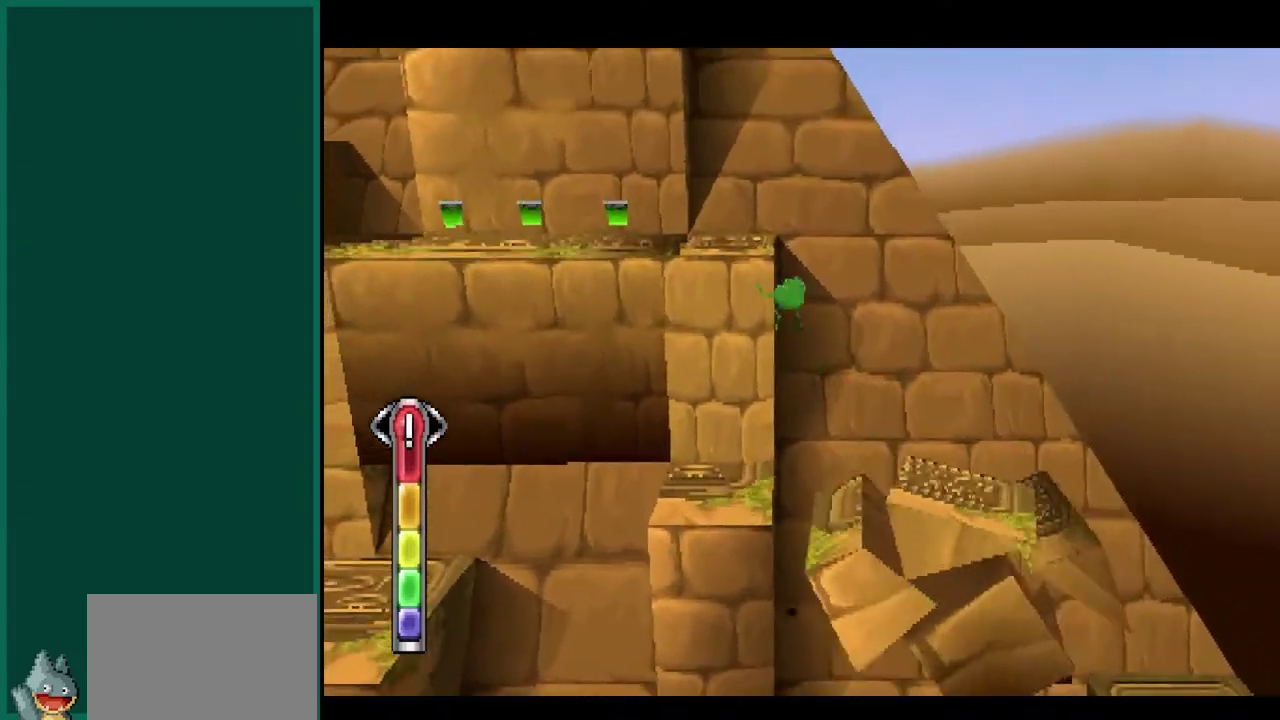
{"buttons": [], "left_stick": "up", "events": [[33, "left_stick", "left"], [217, "CROSS", "up"], [383, "left_stick", "center"], [467, "left_stick", "up"]]}
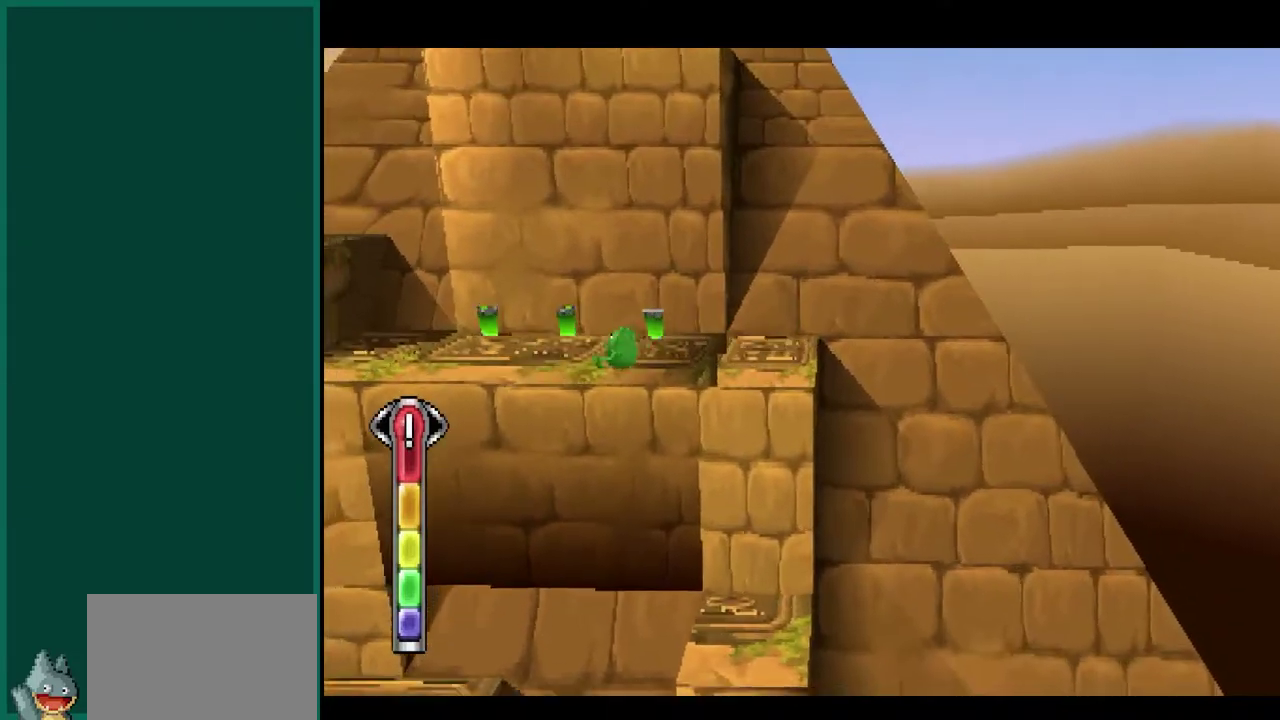
{"buttons": ["CROSS"], "left_stick": "up", "events": [[350, "CROSS", "down"]]}
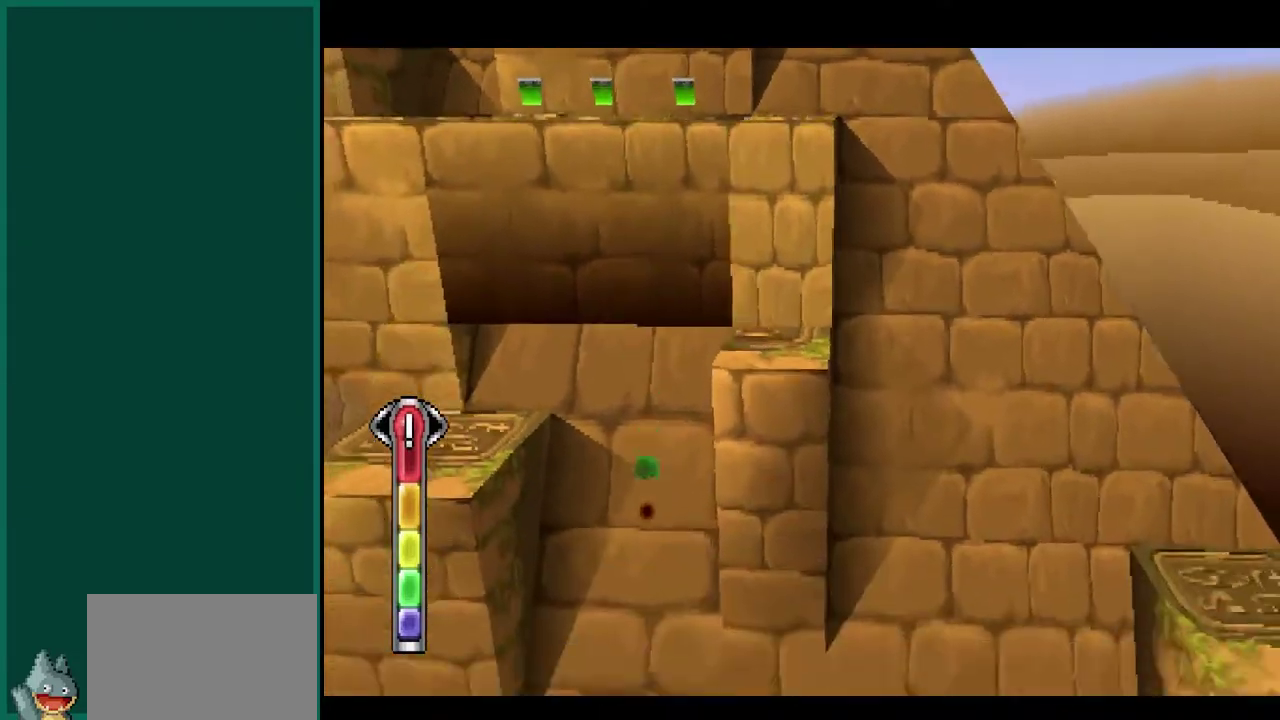
{"buttons": ["CROSS"], "left_stick": "up-left", "events": [[233, "left_stick", "up-left"], [267, "CROSS", "up"], [417, "CROSS", "down"]]}